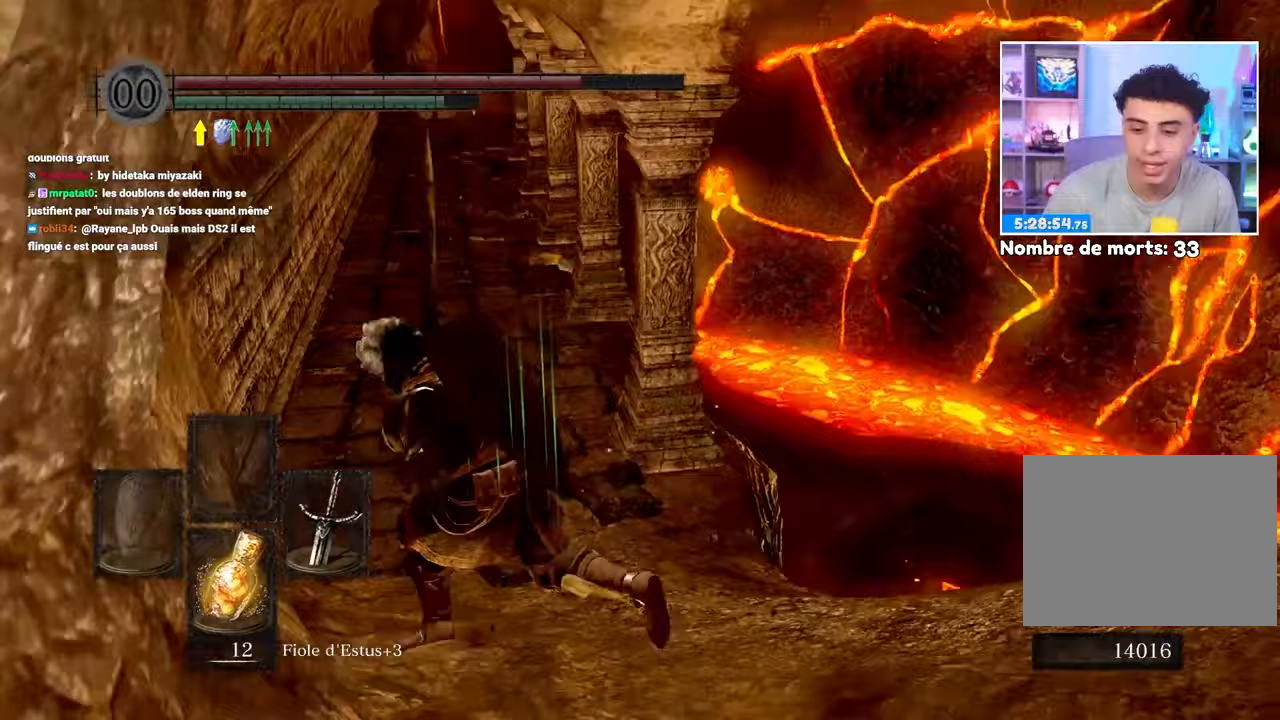
Gameplay with a controller (Xbox layout); each line is a JSON object with the inputs held at the frame after it (dt_ms = milliseconds from this image to that frame). "button_events" lists button changes between this image and that frame as [ms after this image, input, new state], when the widget could be followed in between (sticks are given only as held states). Not read: L3 R3.
{"dt_ms": 1000, "buttons": ["B"], "left_stick": "up", "right_stick": "center"}
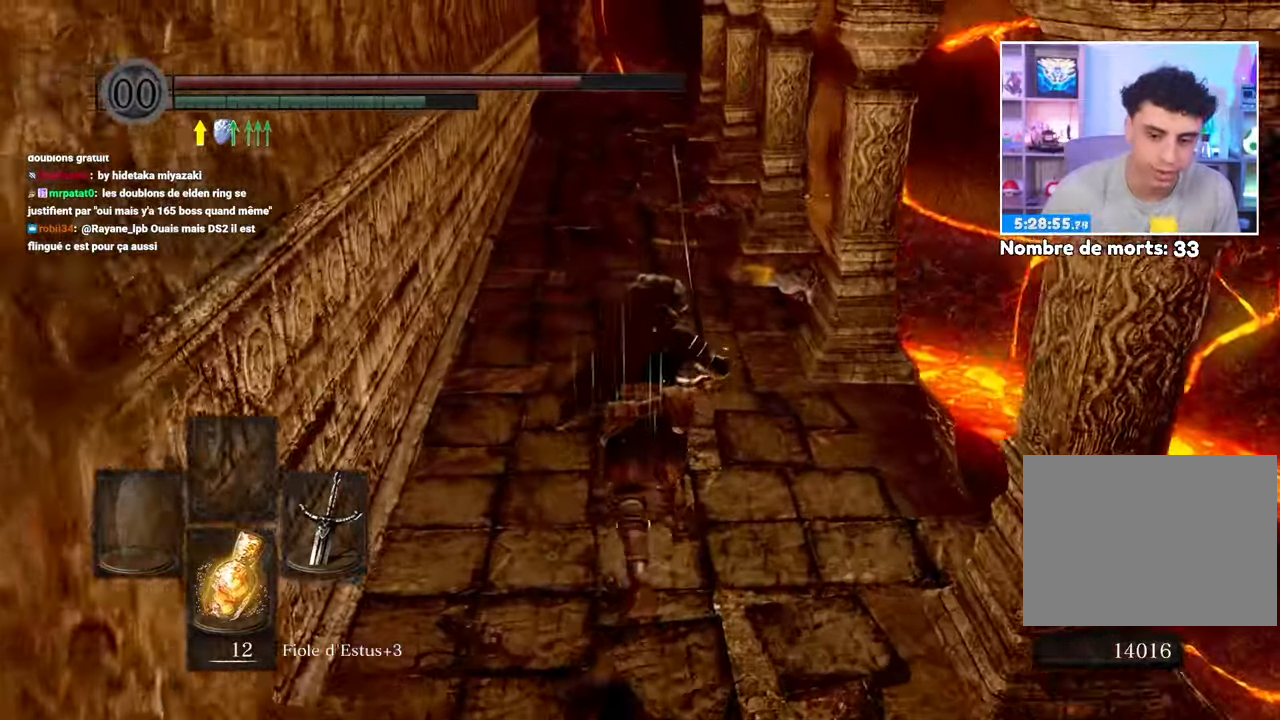
{"dt_ms": 500, "buttons": ["B"], "left_stick": "up", "right_stick": "center", "button_events": []}
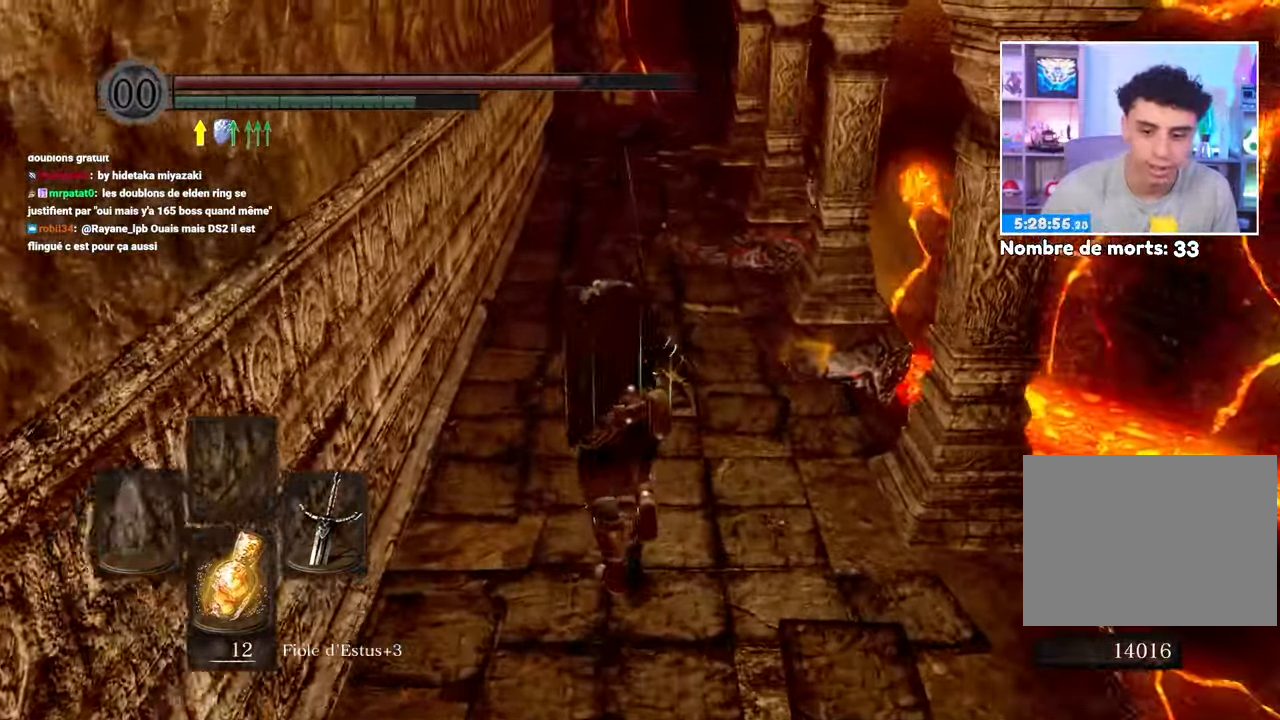
{"dt_ms": 500, "buttons": ["B"], "left_stick": "up", "right_stick": "center", "button_events": []}
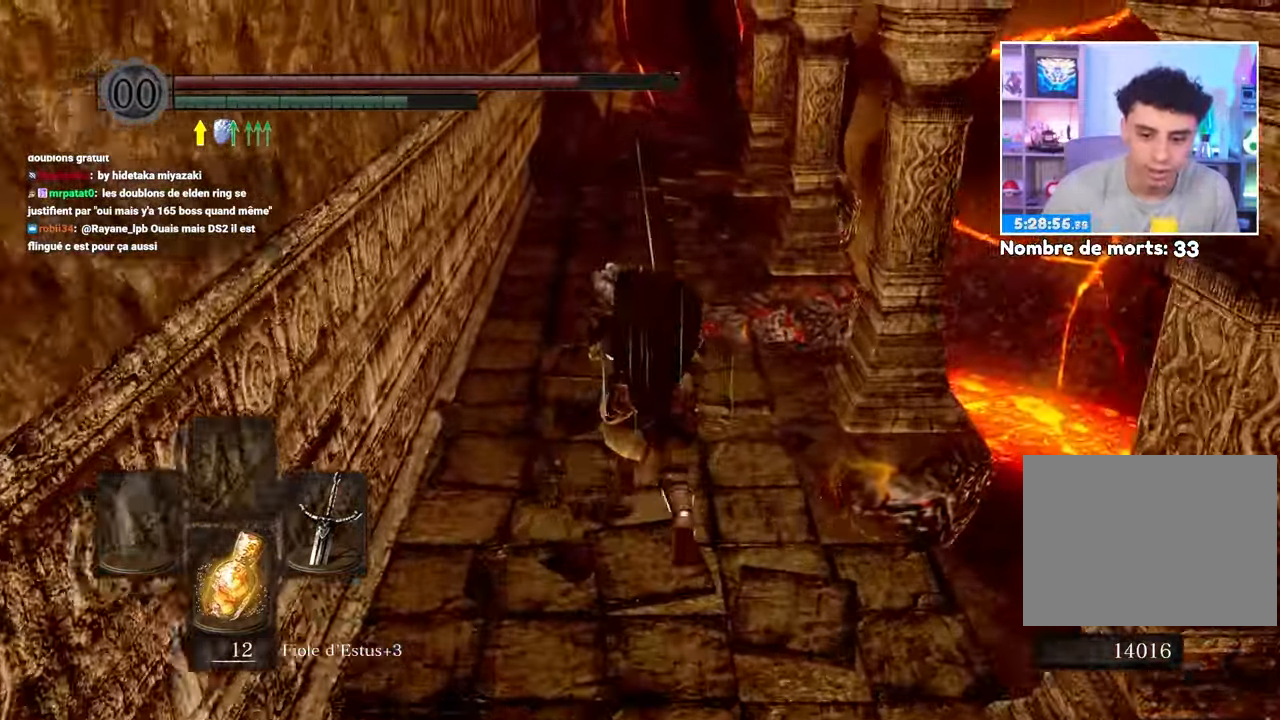
{"dt_ms": 500, "buttons": ["B"], "left_stick": "up", "right_stick": "center", "button_events": []}
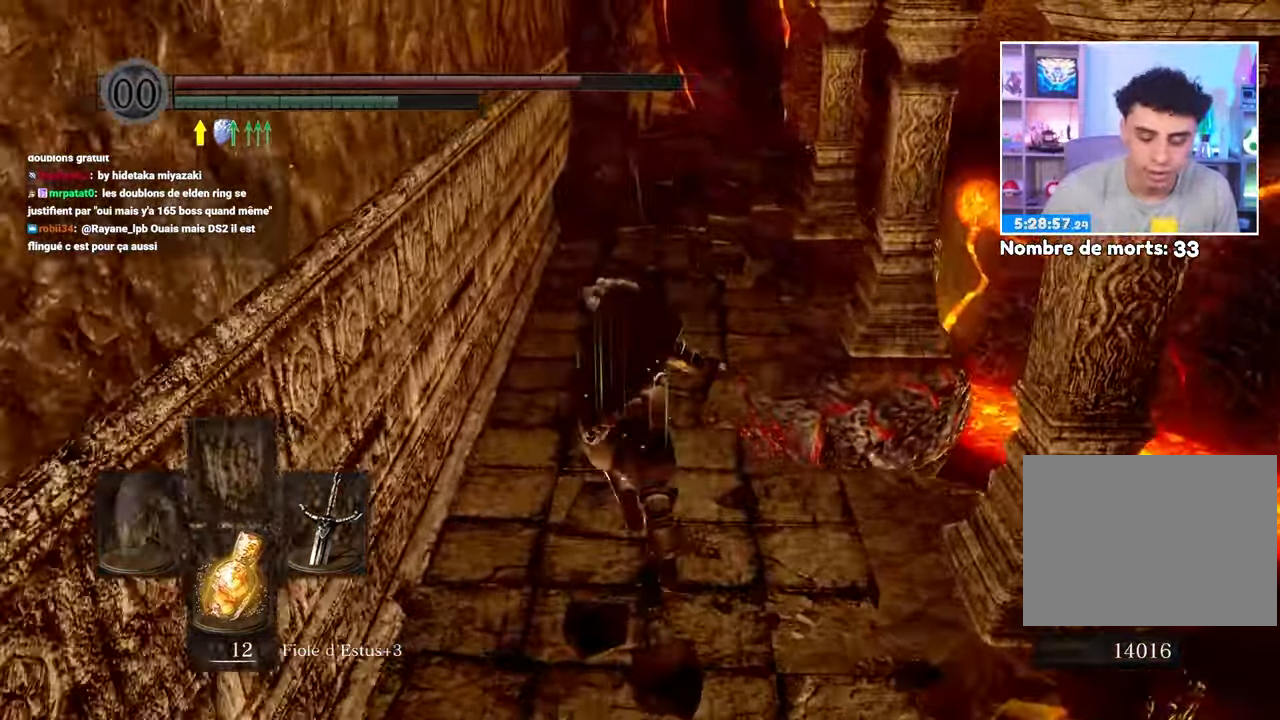
{"dt_ms": 1000, "buttons": ["B"], "left_stick": "up", "right_stick": "up-right"}
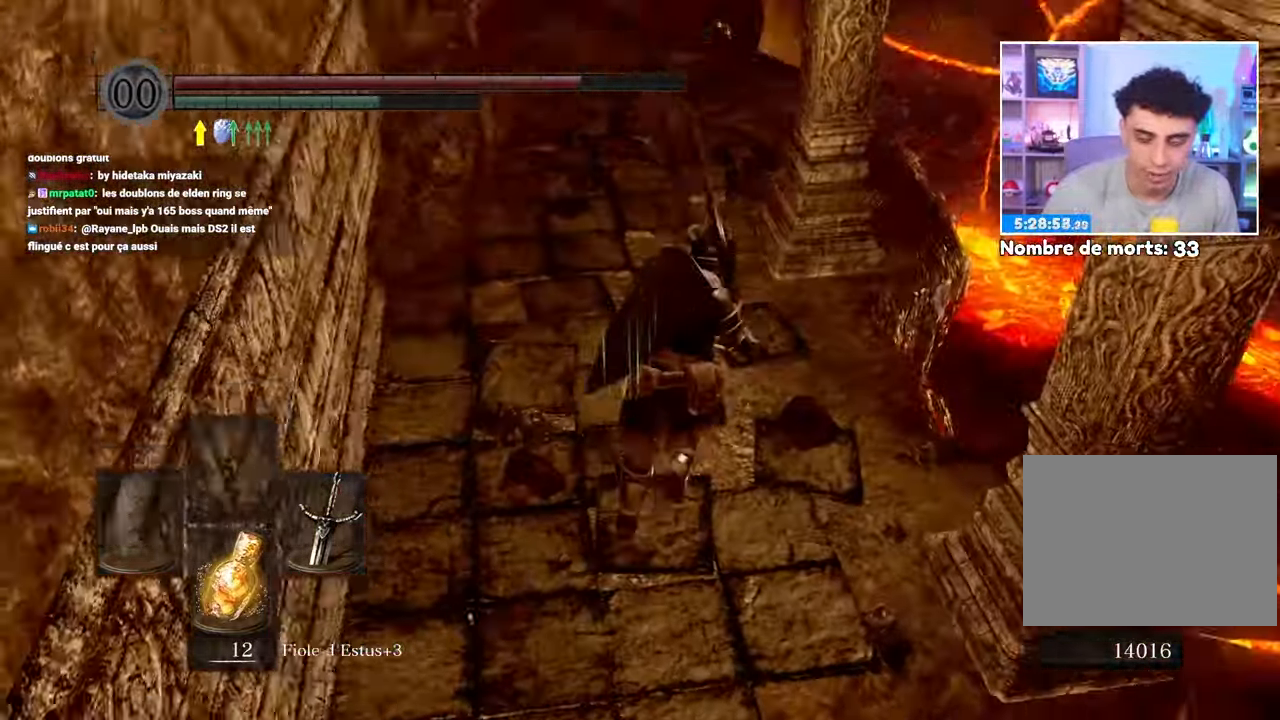
{"dt_ms": 500, "buttons": ["B"], "left_stick": "up", "right_stick": "center"}
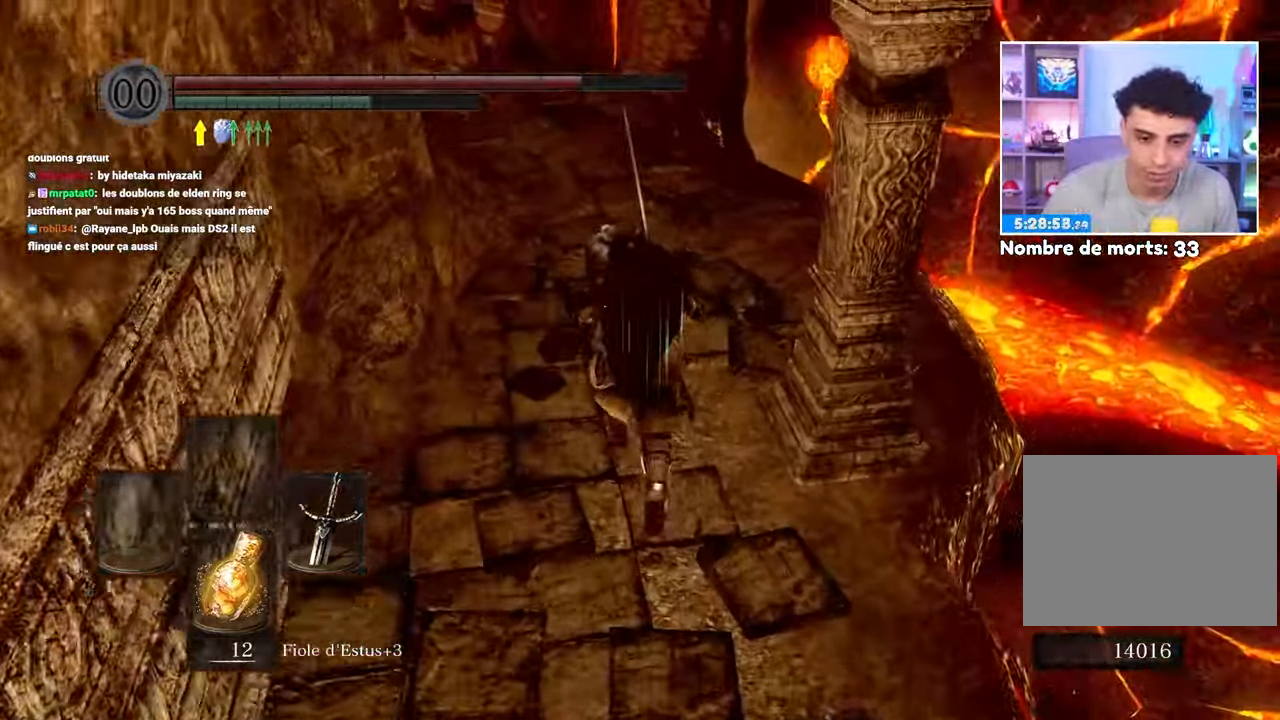
{"dt_ms": 500, "buttons": ["B"], "left_stick": "up", "right_stick": "down-left", "button_events": []}
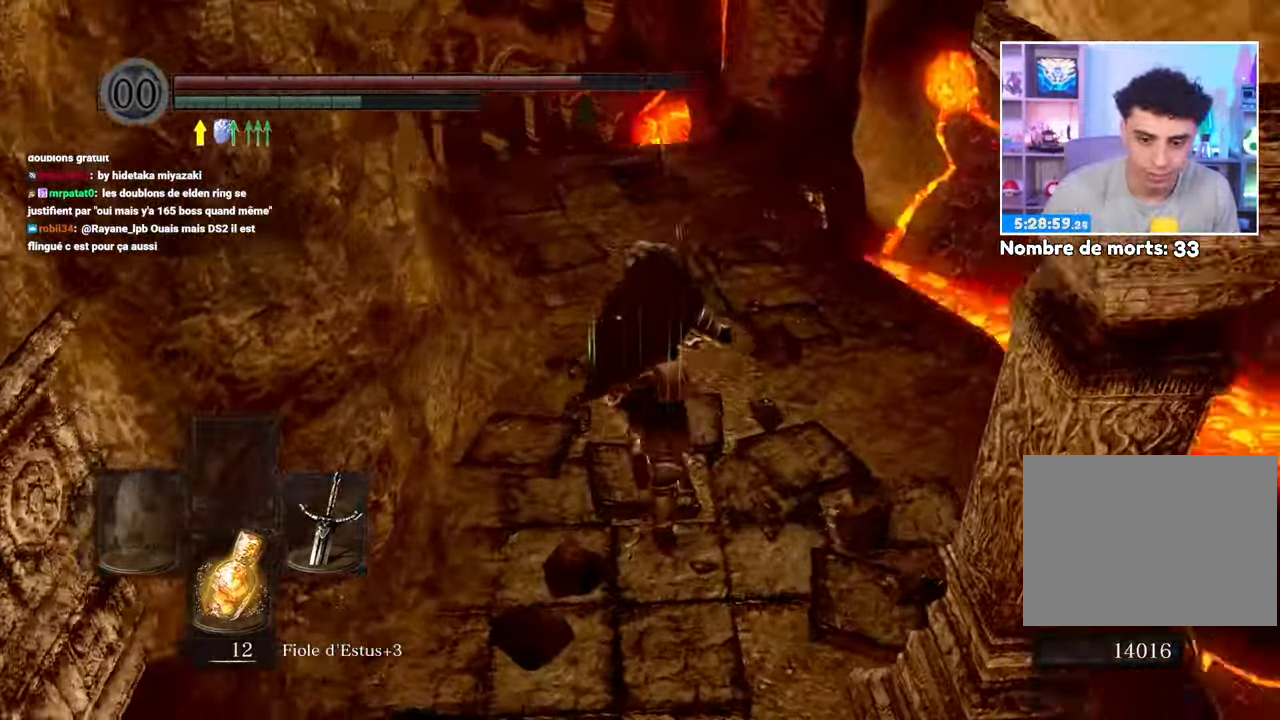
{"dt_ms": 500, "buttons": ["B"], "left_stick": "up-right", "right_stick": "center"}
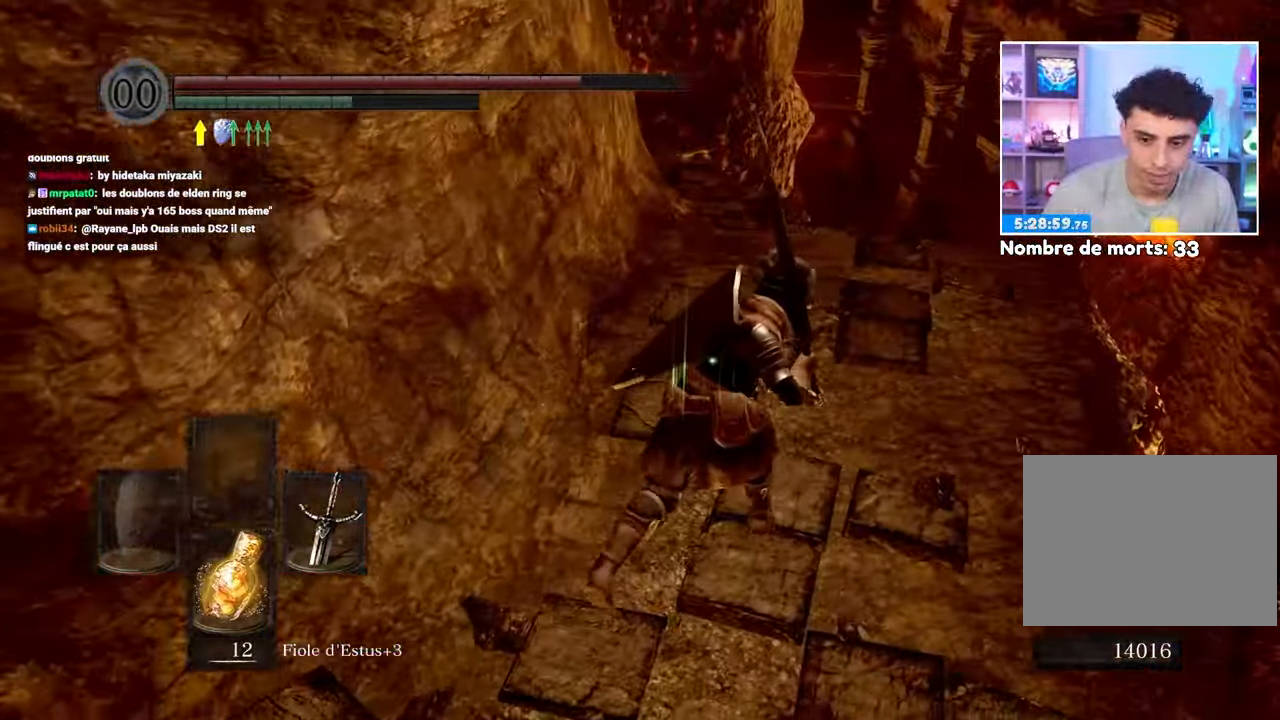
{"dt_ms": 500, "buttons": ["B"], "left_stick": "up", "right_stick": "center", "button_events": []}
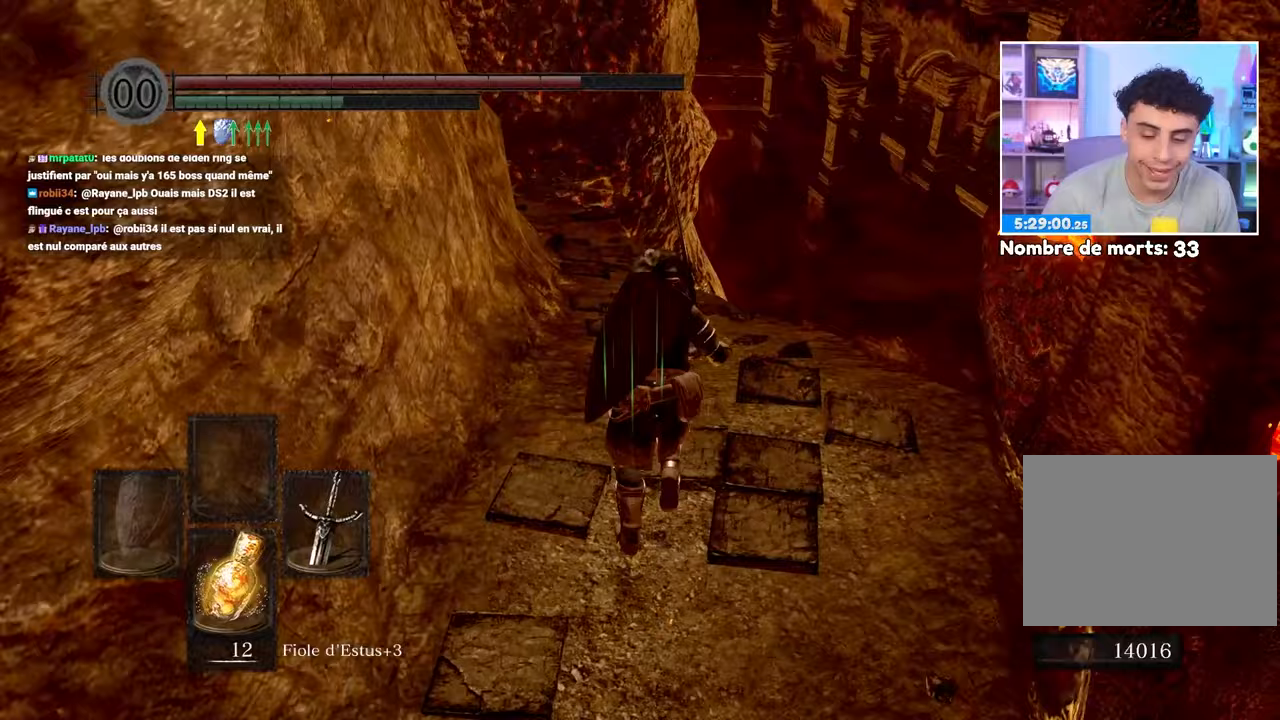
{"dt_ms": 500, "buttons": ["B"], "left_stick": "up", "right_stick": "center", "button_events": []}
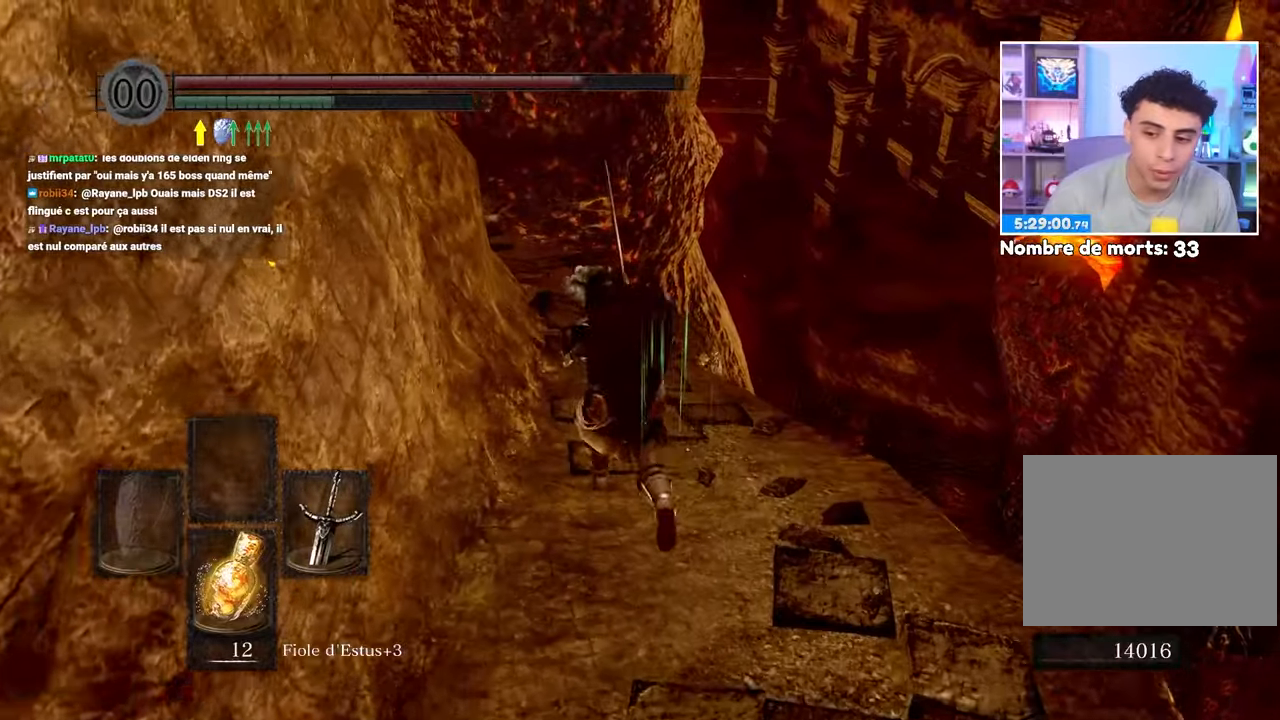
{"dt_ms": 500, "buttons": ["B"], "left_stick": "up", "right_stick": "center", "button_events": []}
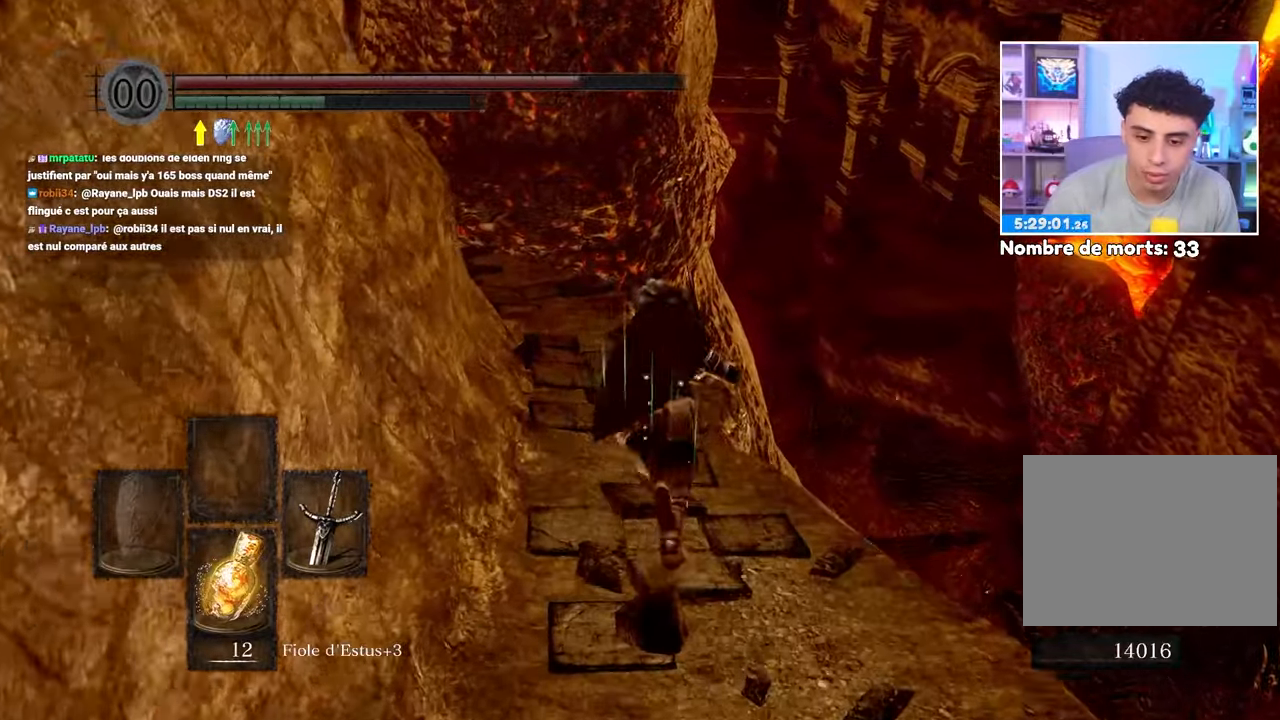
{"dt_ms": 500, "buttons": ["B"], "left_stick": "up", "right_stick": "center", "button_events": []}
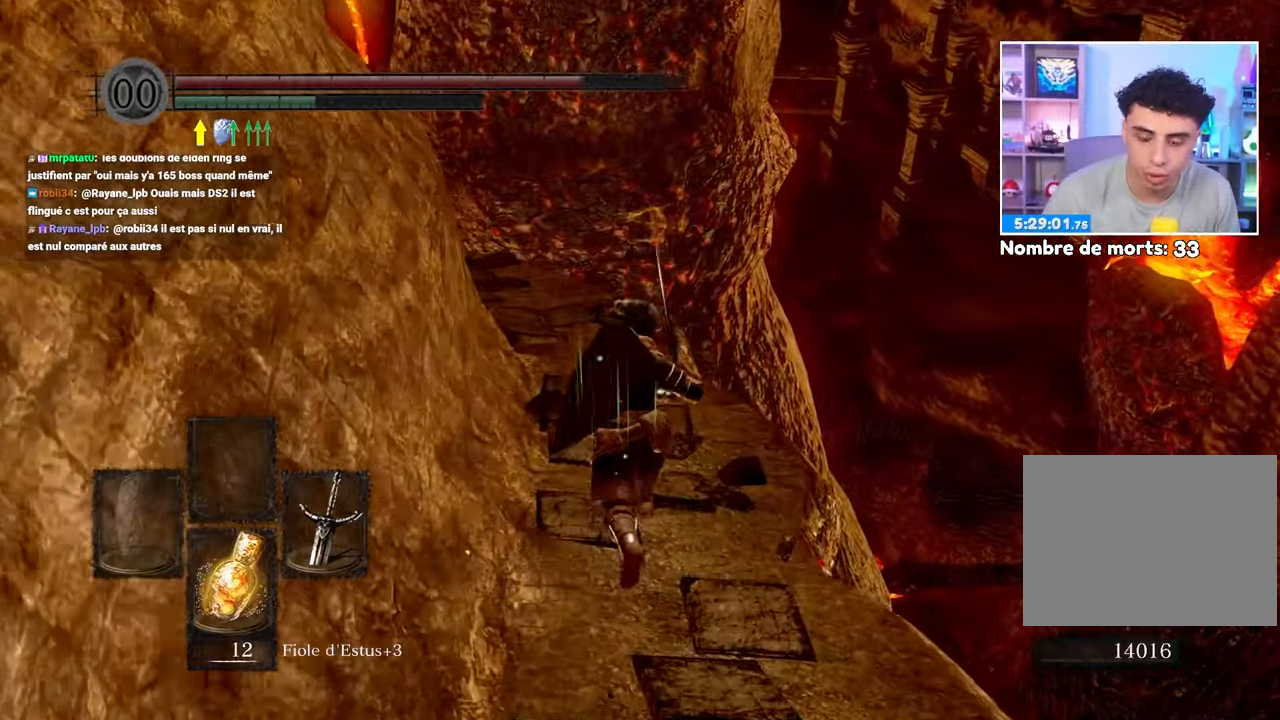
{"dt_ms": 500, "buttons": ["B"], "left_stick": "up", "right_stick": "center", "button_events": []}
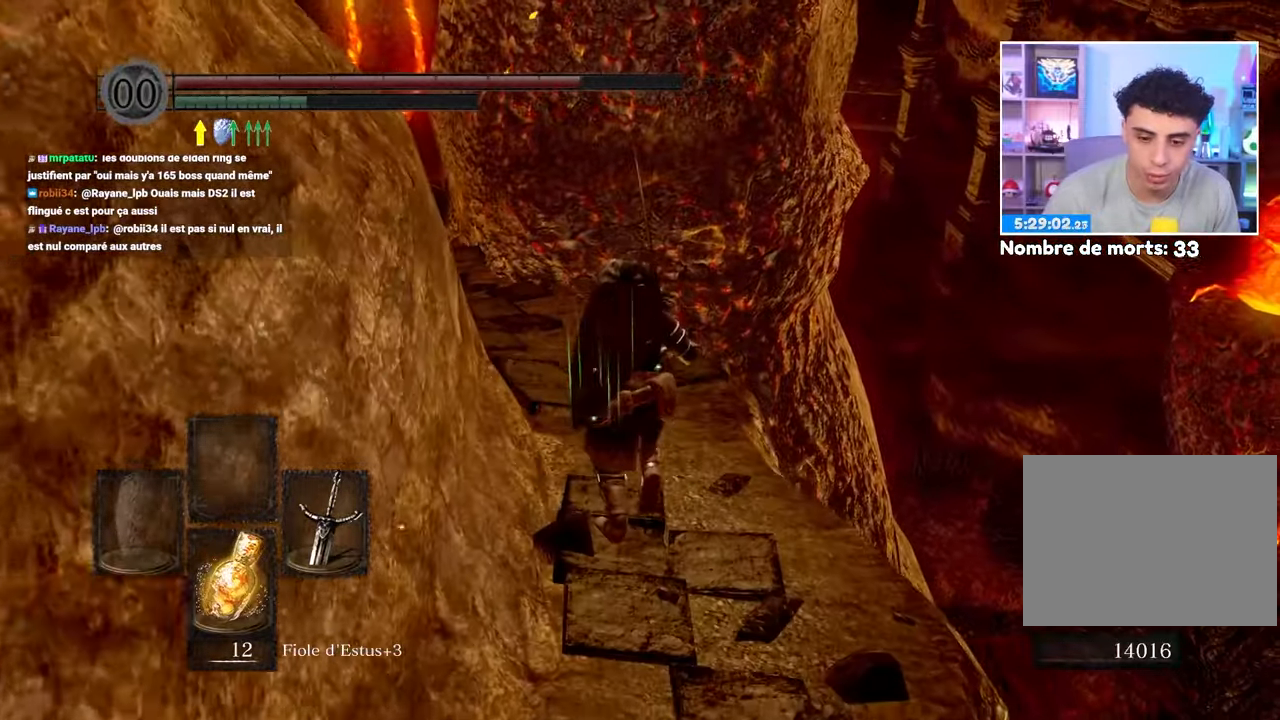
{"dt_ms": 500, "buttons": ["B"], "left_stick": "up", "right_stick": "left", "button_events": []}
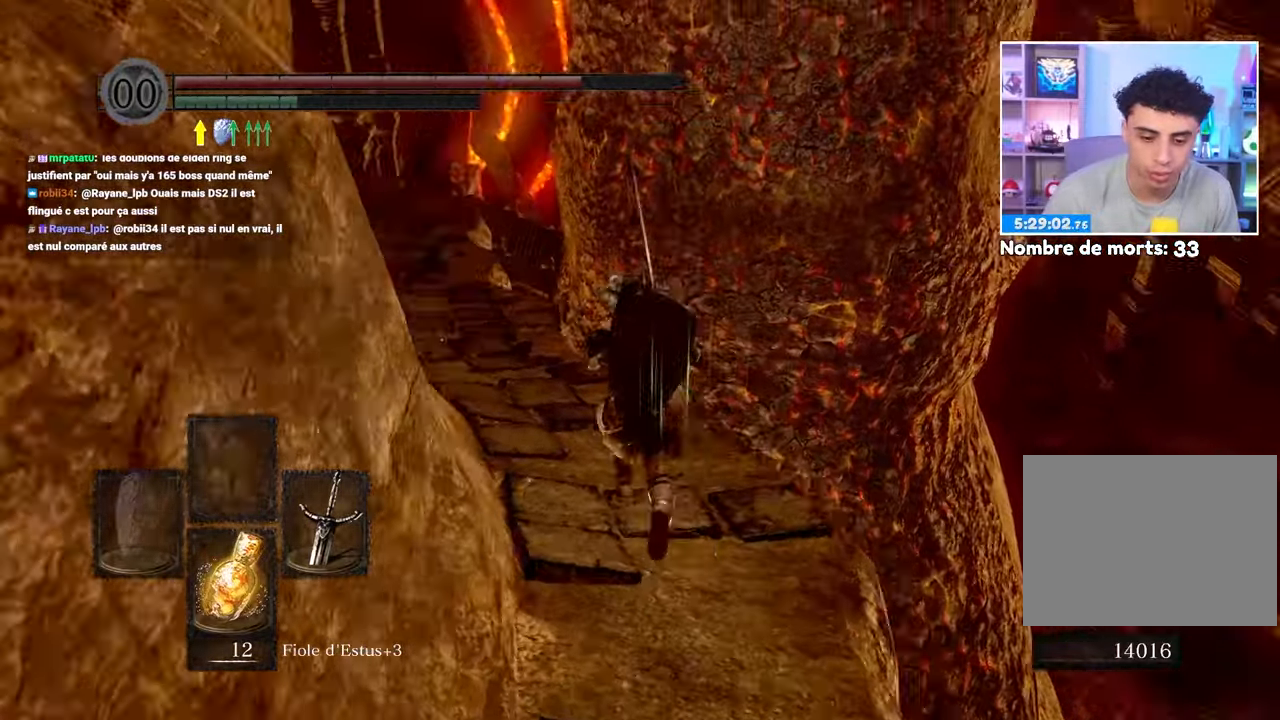
{"dt_ms": 500, "buttons": ["B"], "left_stick": "up", "right_stick": "center", "button_events": []}
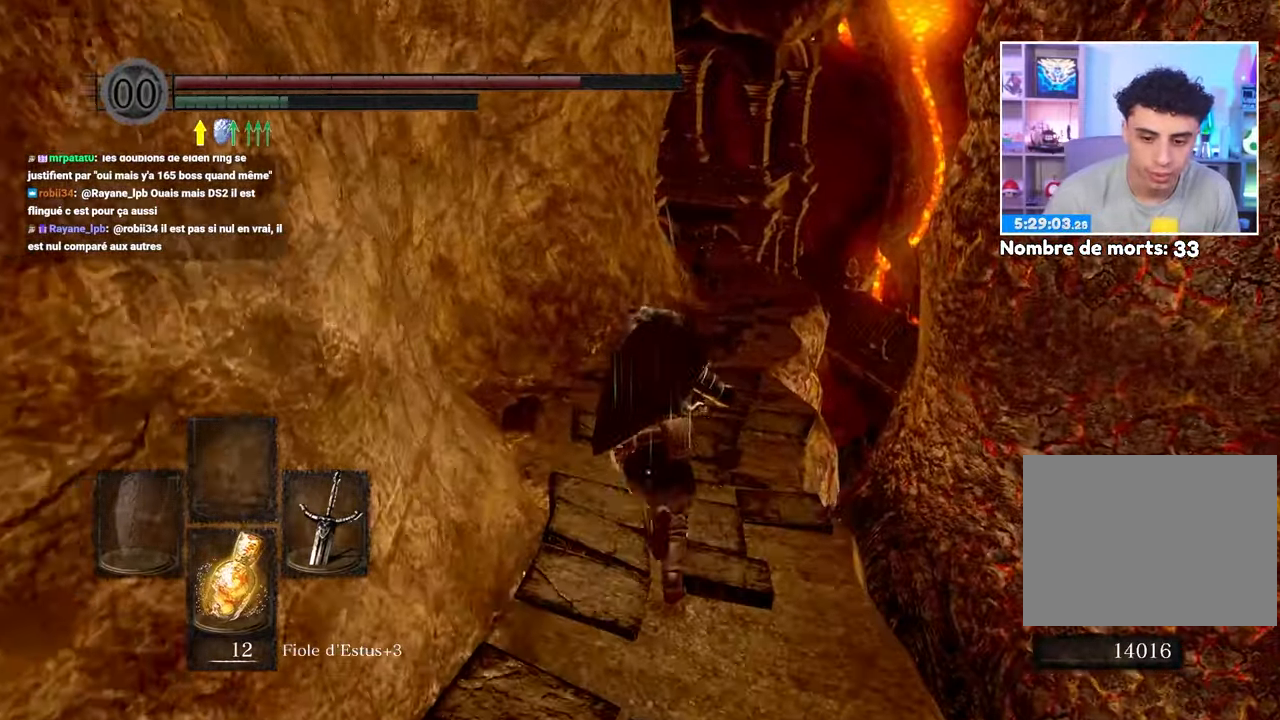
{"dt_ms": 500, "buttons": ["B"], "left_stick": "up", "right_stick": "center"}